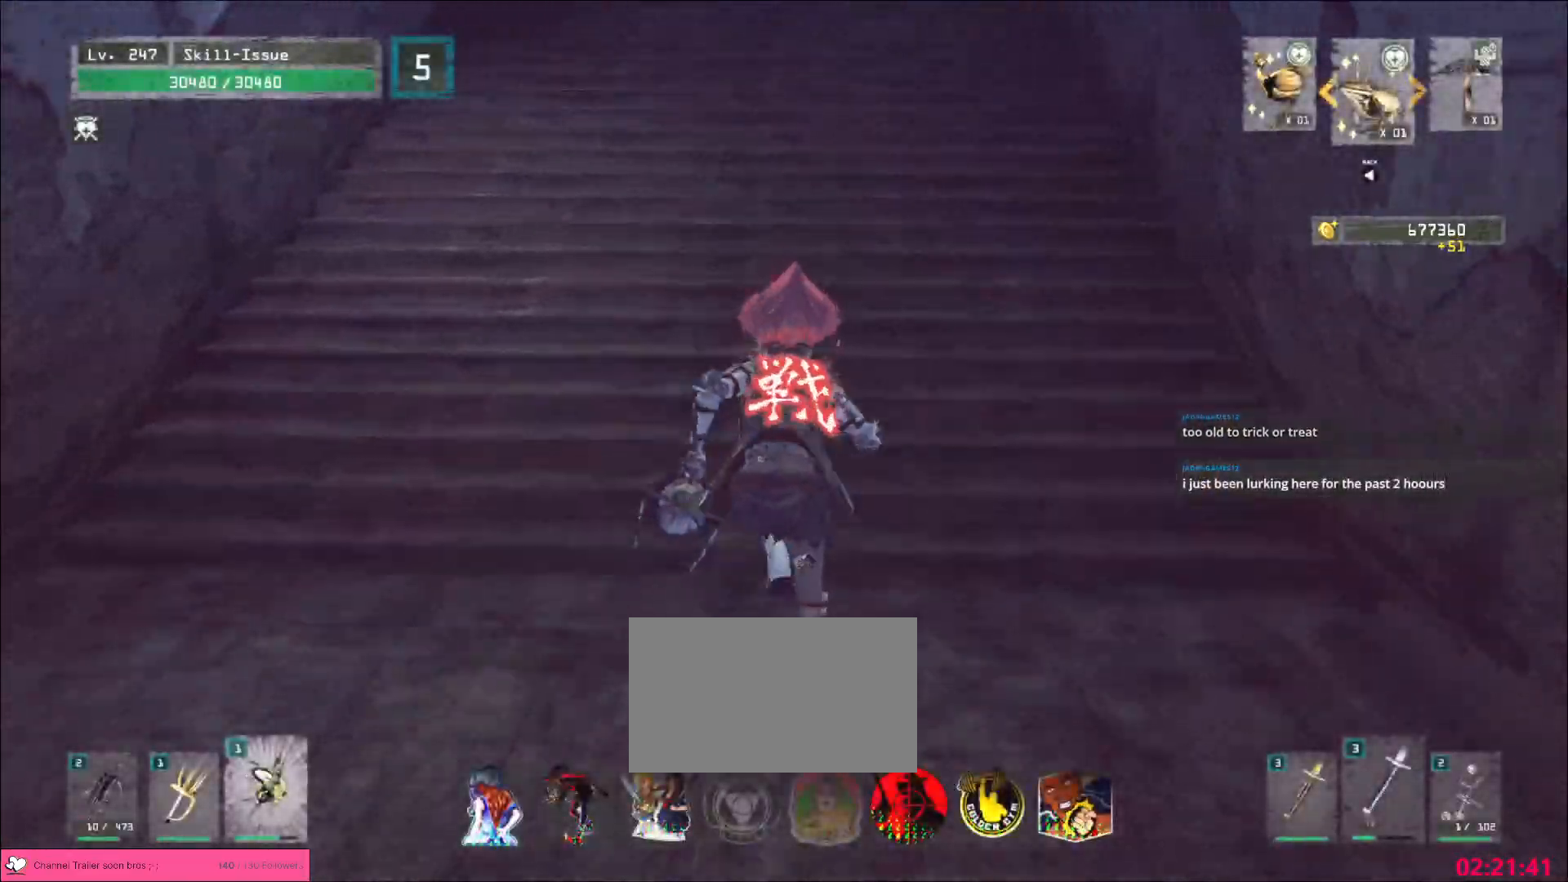
Gameplay with keyboard and mouse; each line is a JSON object with the keys and mouse buttons held at the frame after it. "events" lists presses ("down") and releases ("up") of "1", "2", "3", "4", "5", "a", "alt", "b", "c", "ctrl", "d", "e", "f", "g", "q", "r", "s", "shift", "space", "t", "tab", "v", "w", "x", "z", "mouse_left", "mouse_wheel", "mouse_right", "mouse_mb4" and "mouse_mb5" between this image and that frame as [ms after this image, input, new state], when the widget could be followed in between. "mouse_left", "mouse_wheel", "mouse_right", "mouse_mb4", "mouse_mb5" = the "left", "wheel", "right", "mb4", "mb5" buttons of the "mouse" list. No other keys are recorded. "wheel" means that the mouse wheel is clicked or scrolled. Not read: mouse_move.
{"keys": ["w"], "mouse": [], "events": [[150, "space", "up"]]}
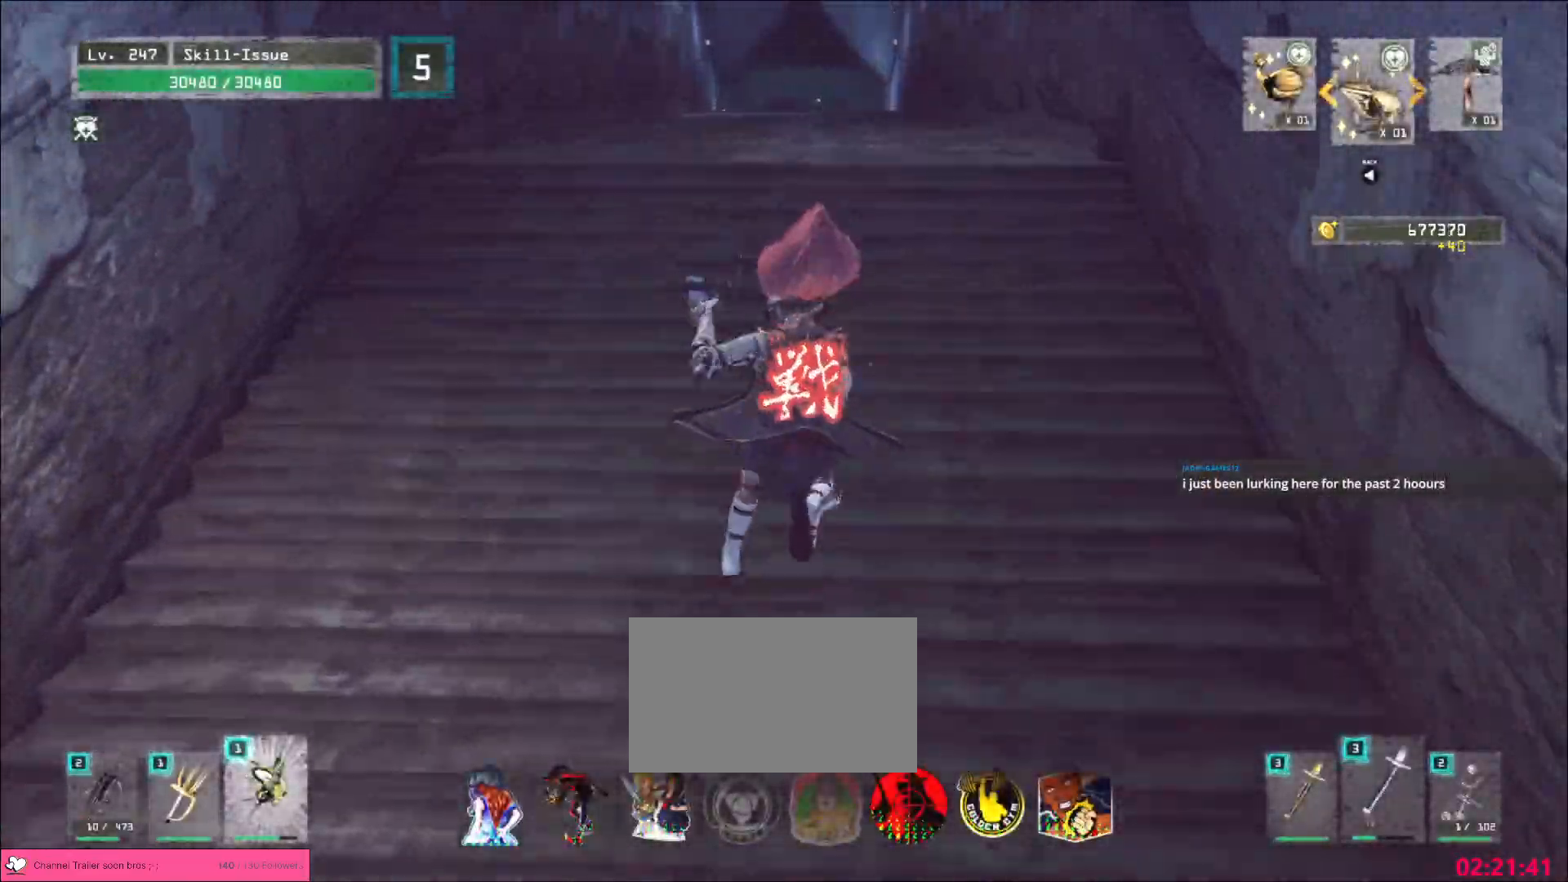
{"keys": ["w"], "mouse": [], "events": []}
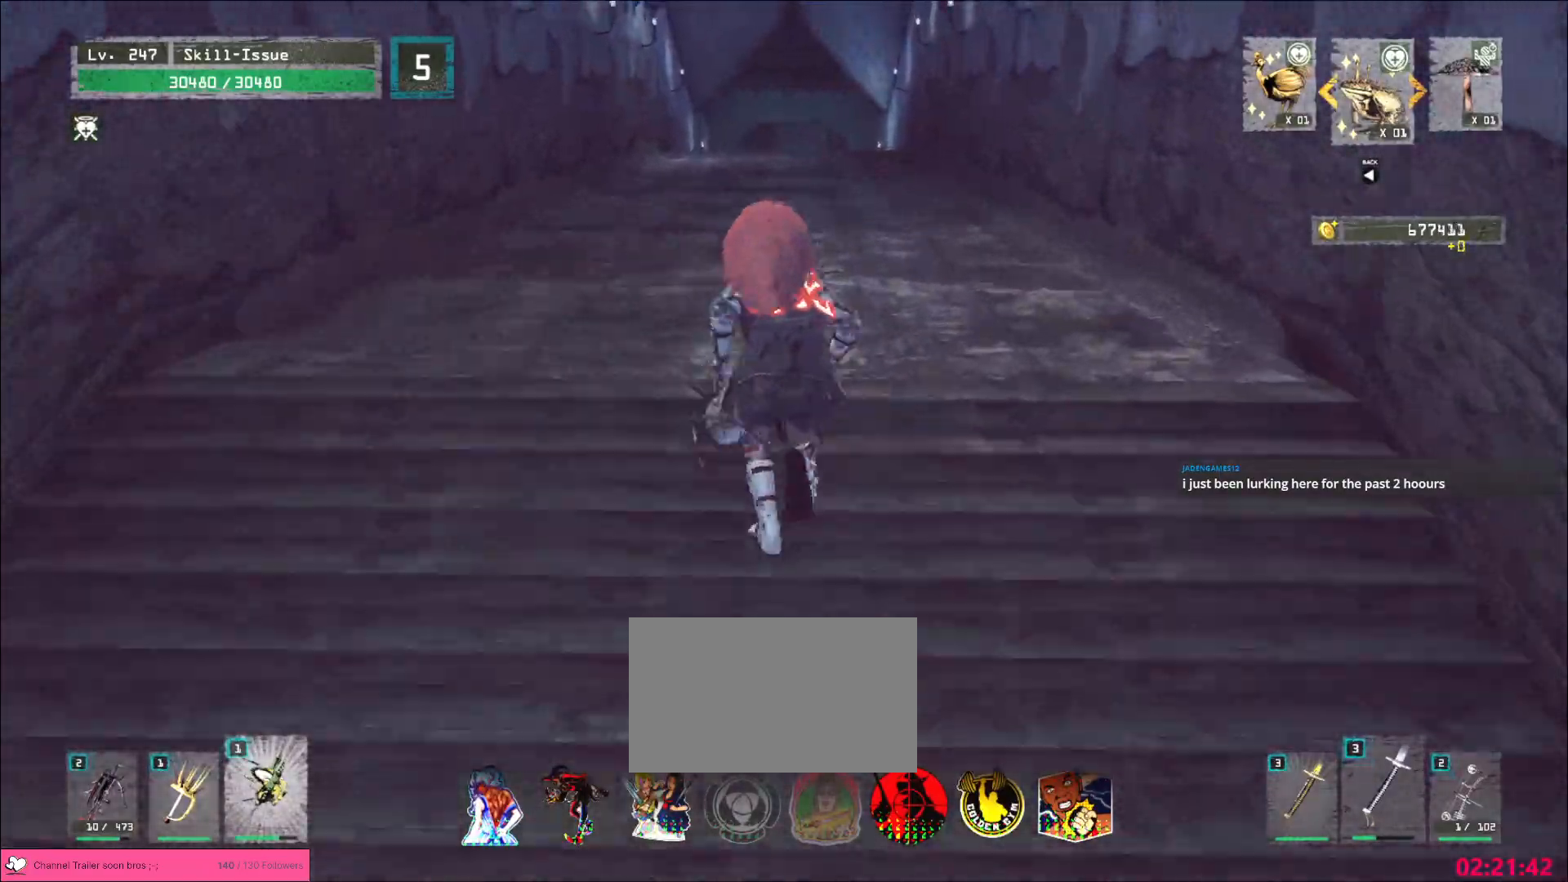
{"keys": ["w"], "mouse": [], "events": []}
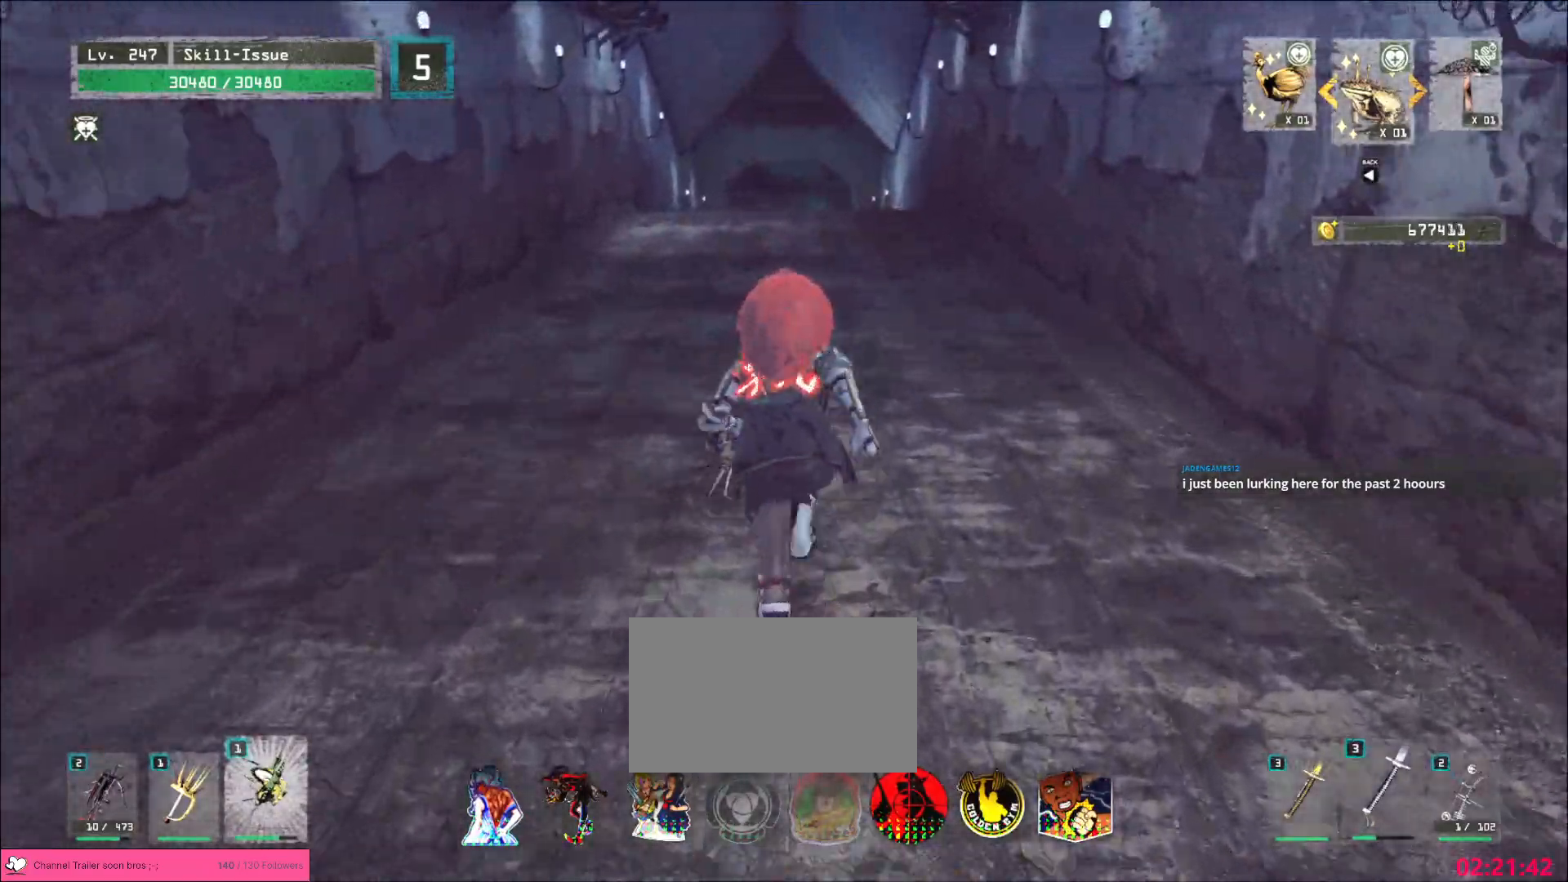
{"keys": ["w"], "mouse": [], "events": []}
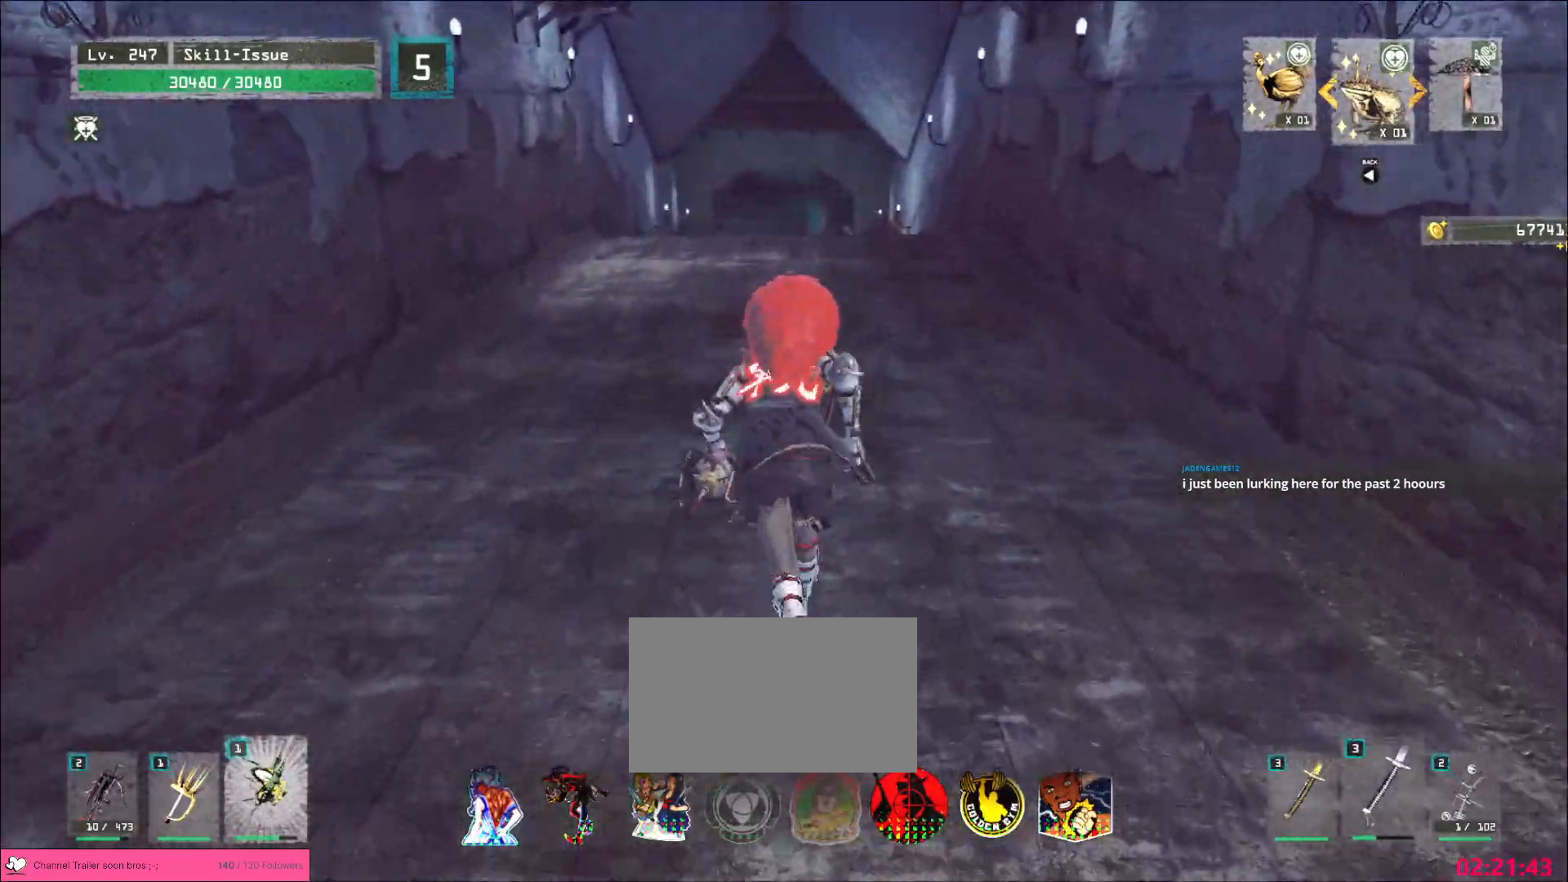
{"keys": ["w"], "mouse": [], "events": []}
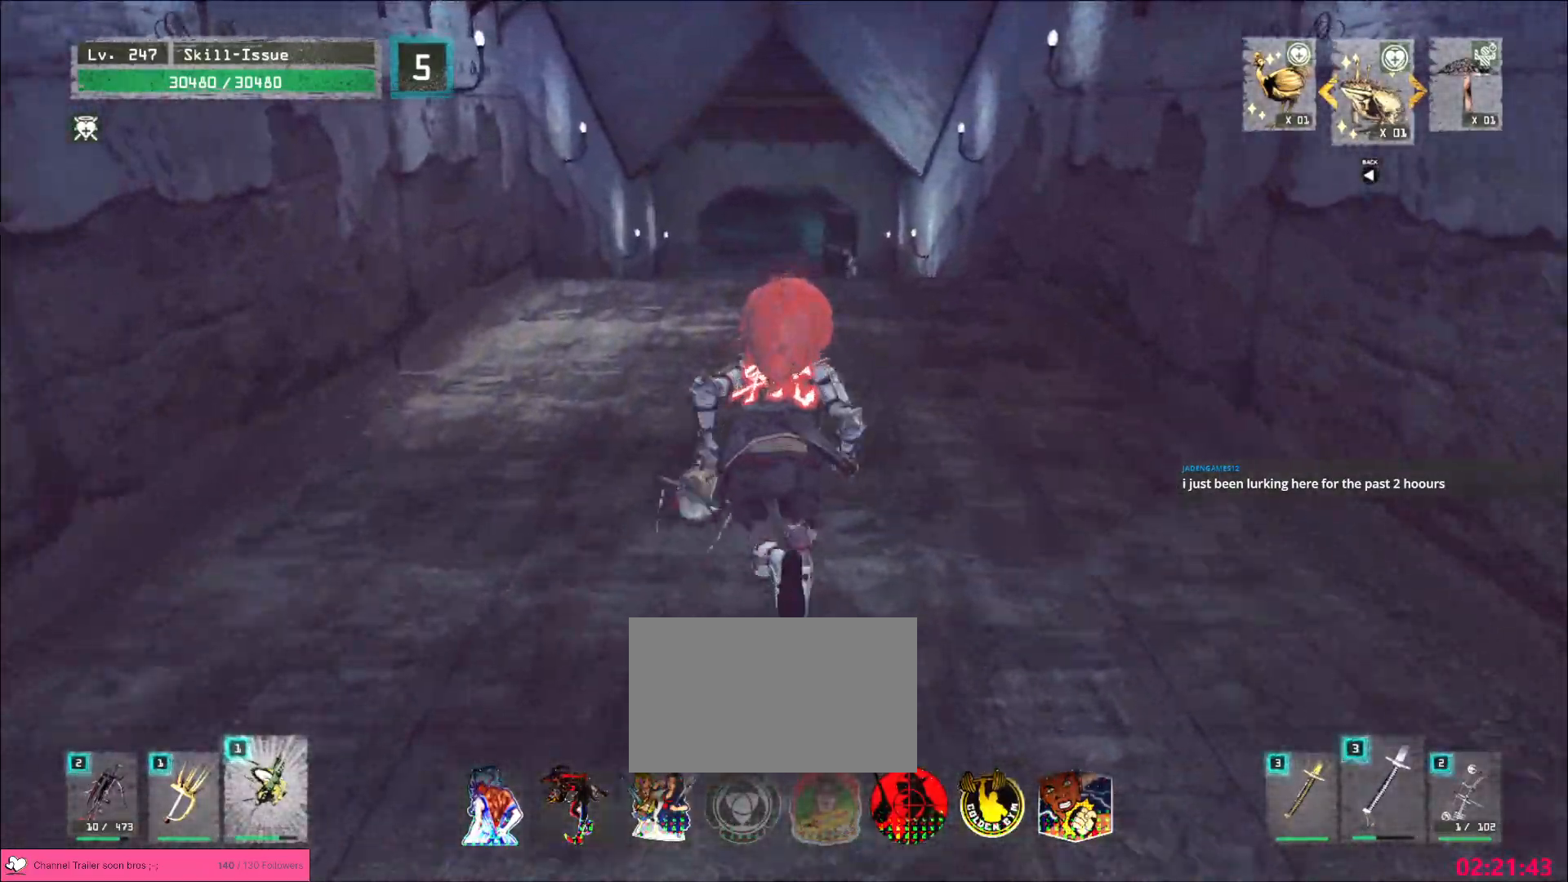
{"keys": ["w"], "mouse": [], "events": []}
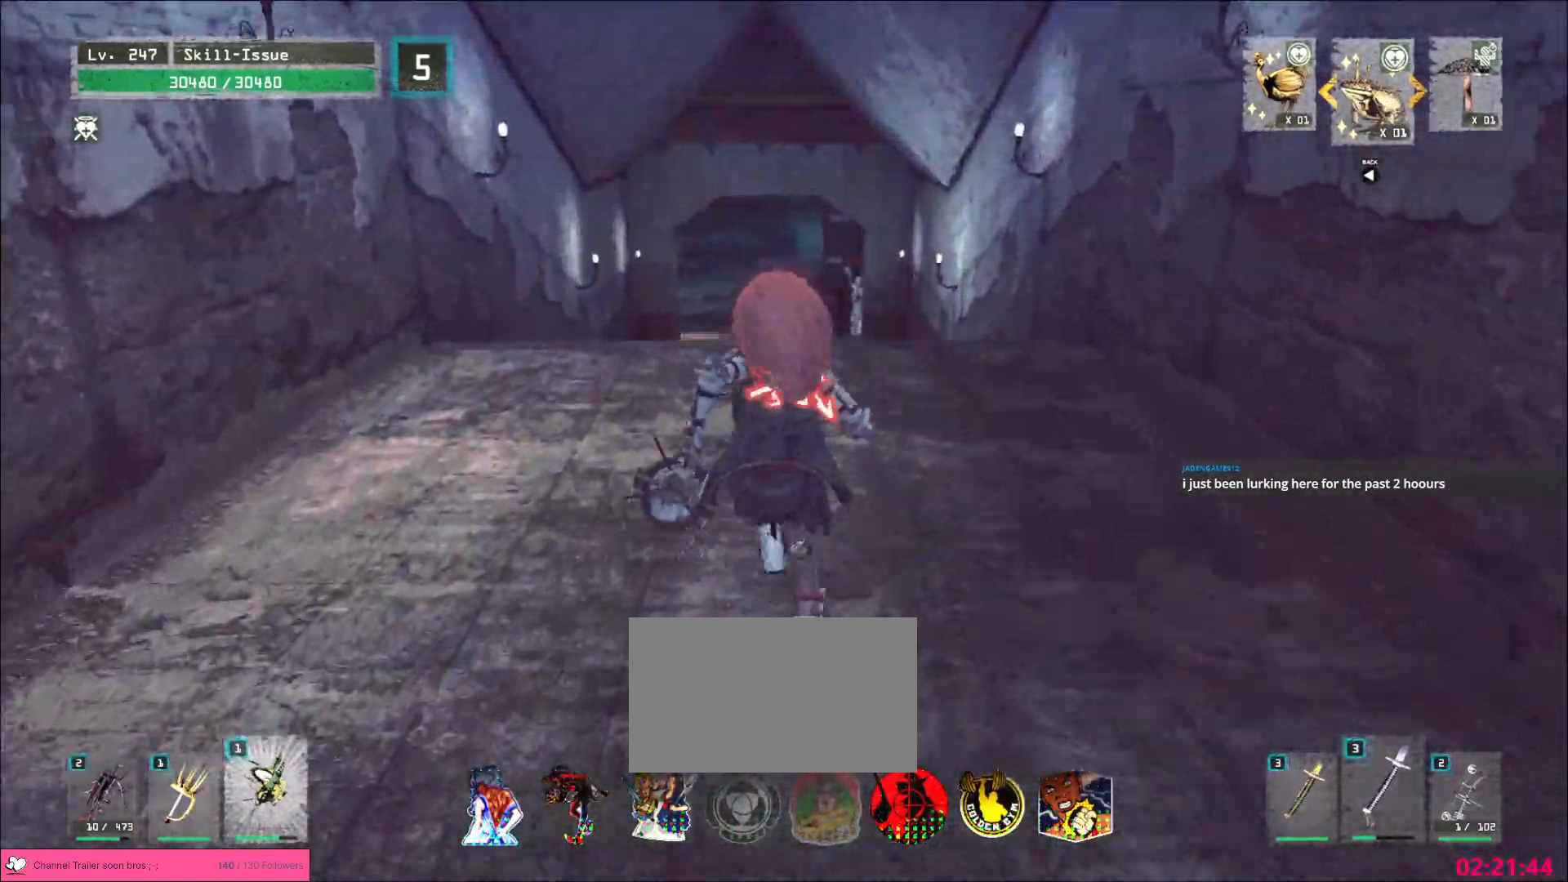
{"keys": [], "mouse": [], "events": [[483, "w", "up"]]}
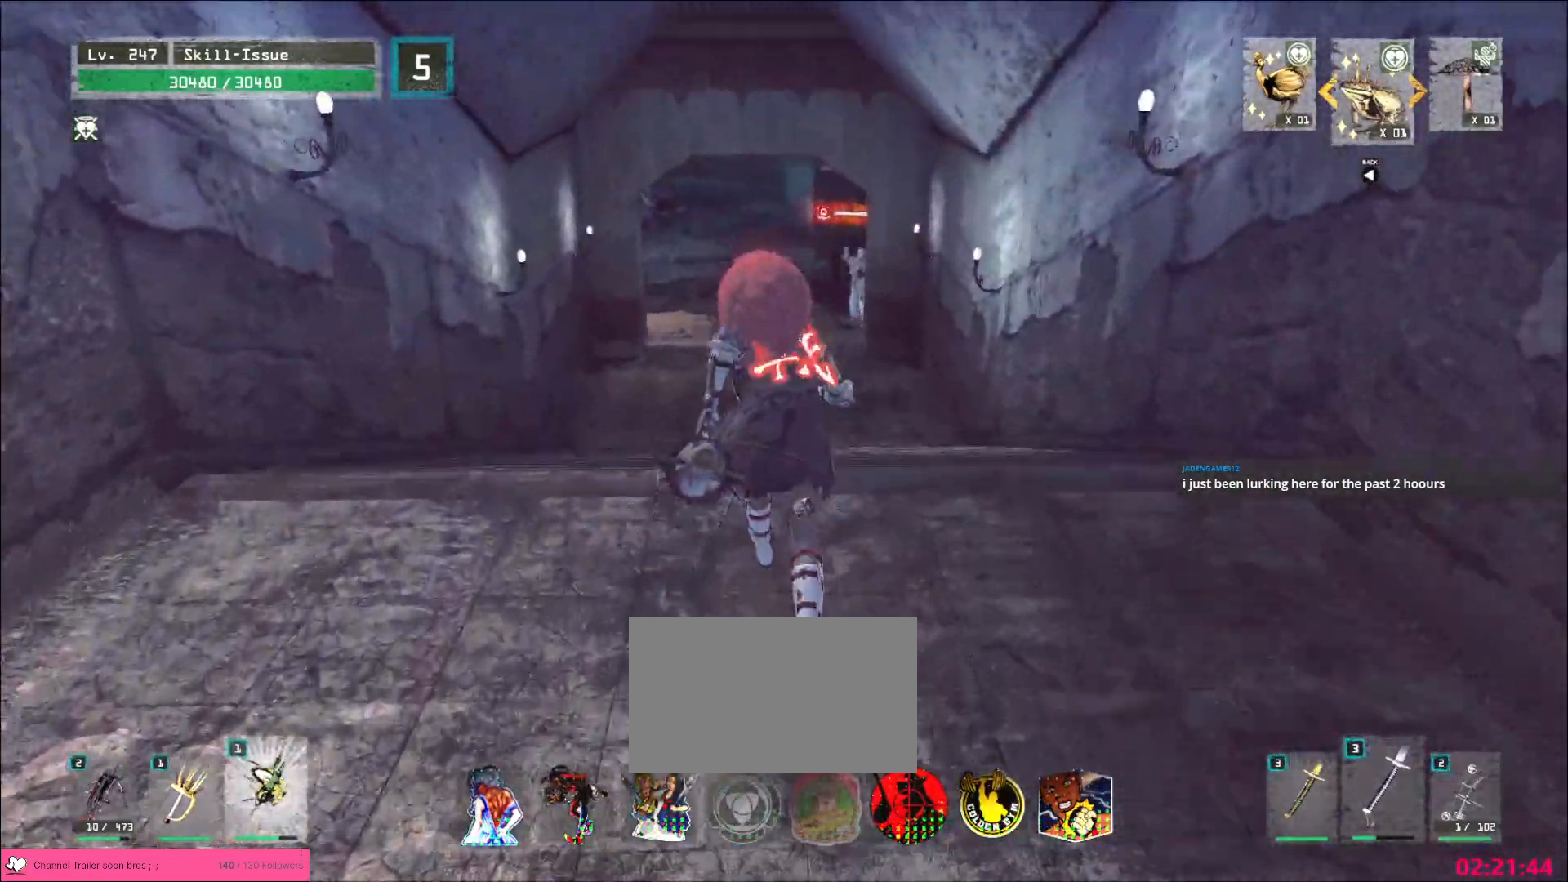
{"keys": ["w"], "mouse": [], "events": [[133, "d", "down"], [200, "w", "down"], [350, "ctrl", "down"], [450, "d", "up"], [467, "ctrl", "up"]]}
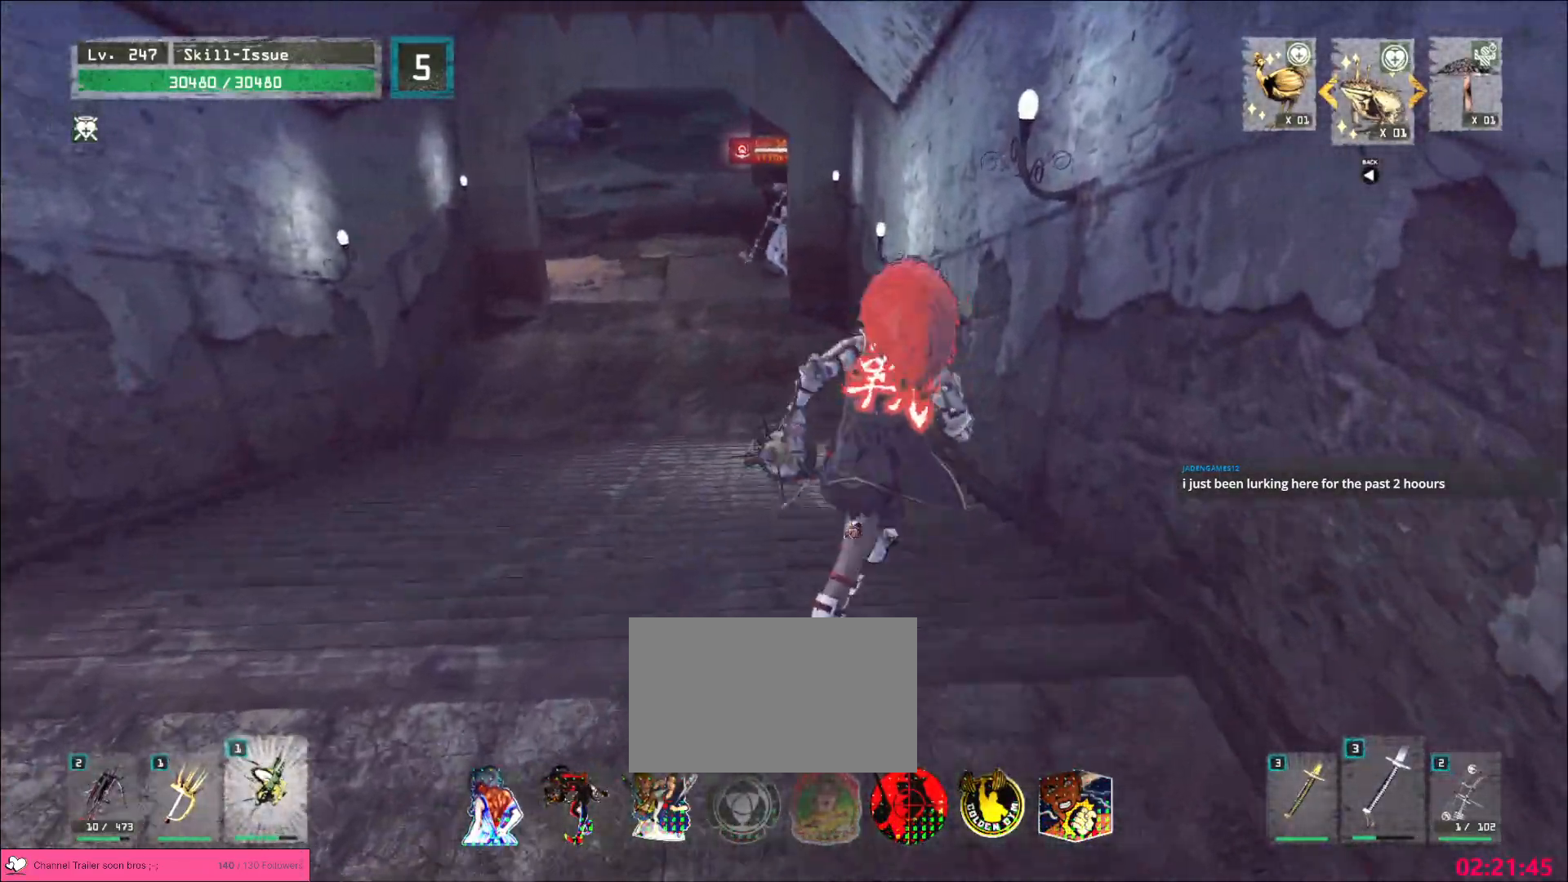
{"keys": ["s"], "mouse": [], "events": [[233, "a", "down"], [300, "w", "up"], [400, "a", "up"], [400, "s", "down"]]}
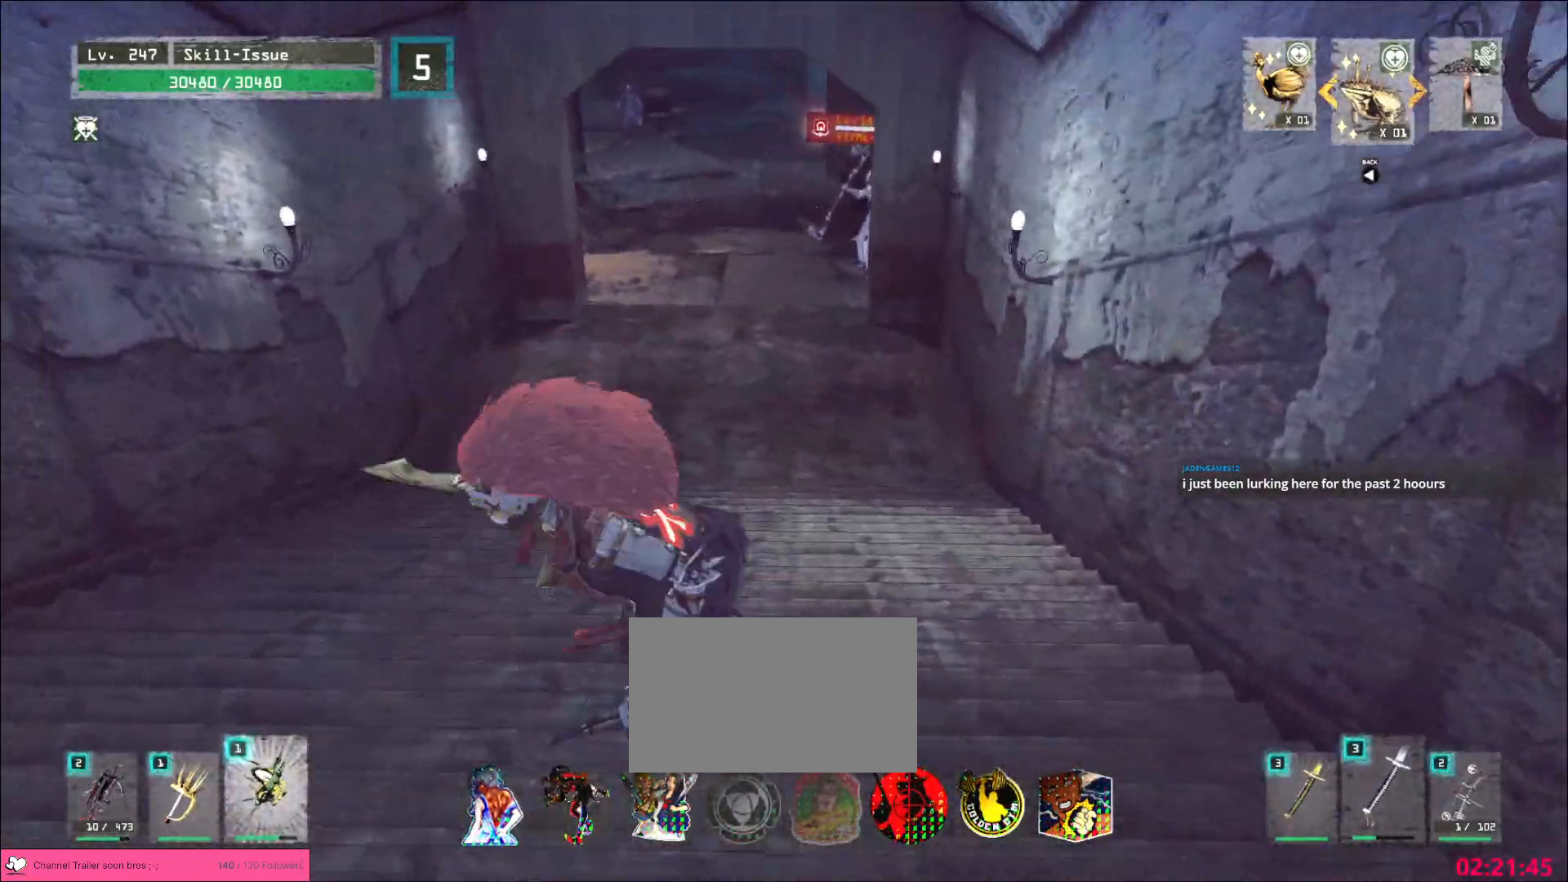
{"keys": ["a", "s"], "mouse": [], "events": [[33, "ctrl", "down"], [150, "ctrl", "up"], [267, "a", "down"]]}
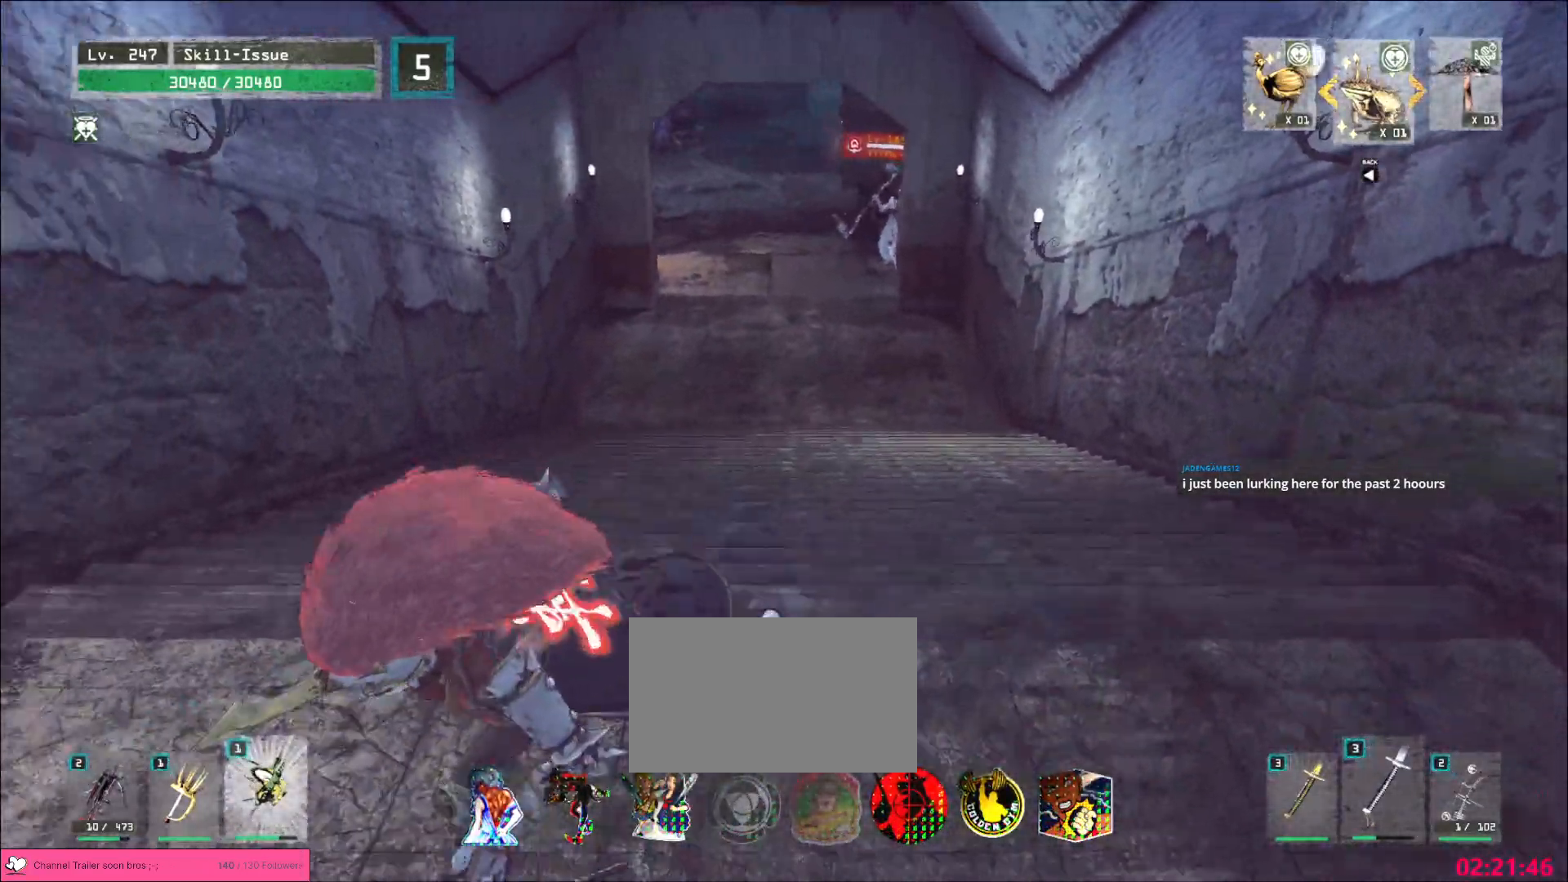
{"keys": ["d", "s"], "mouse": []}
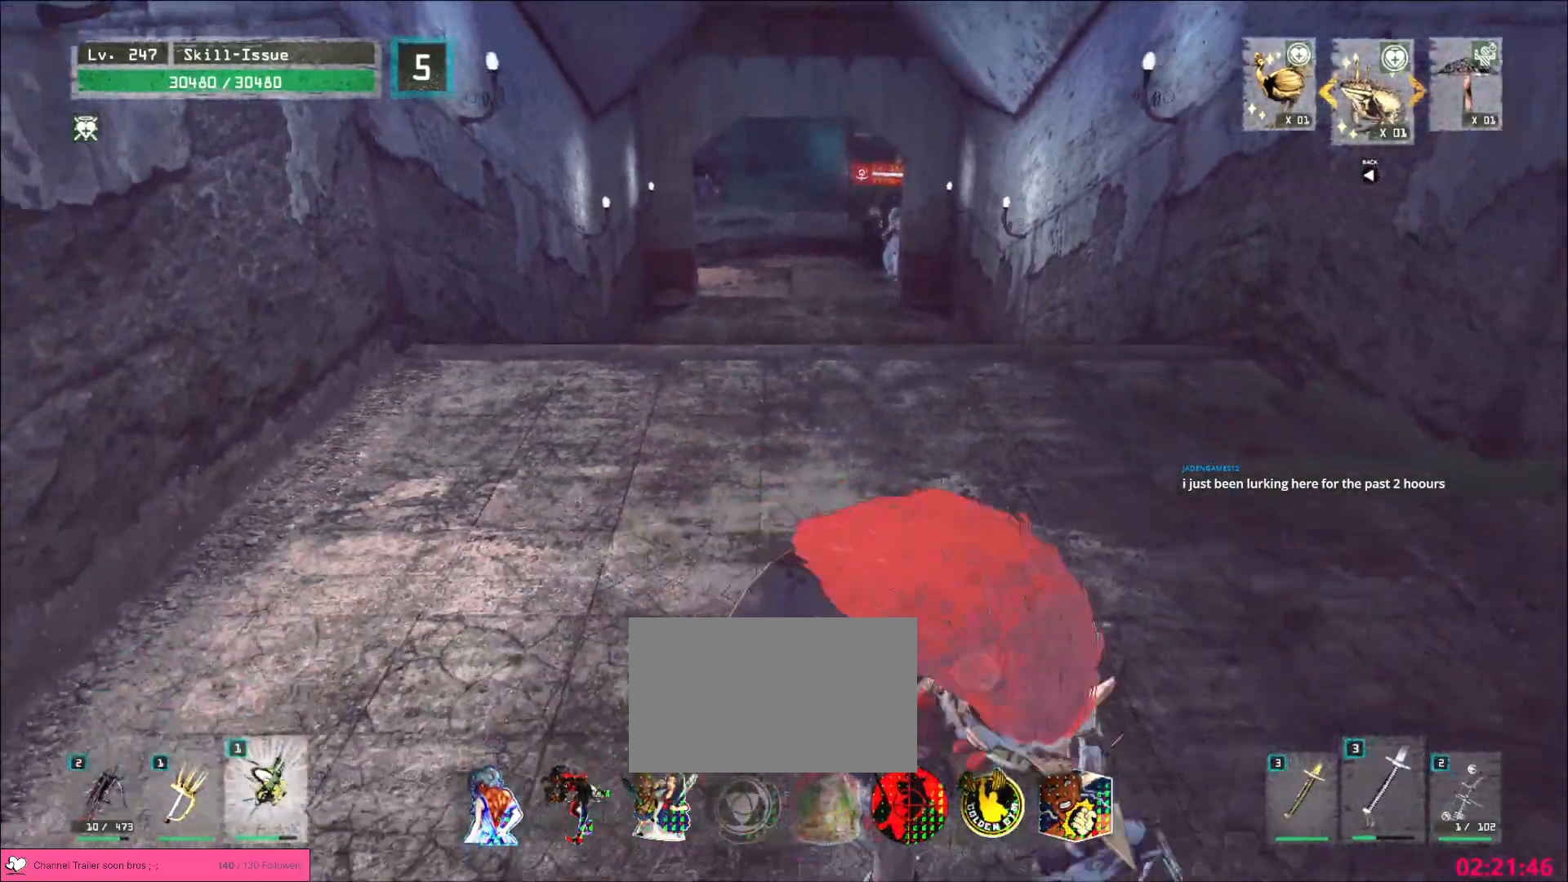
{"keys": ["s"], "mouse": [], "events": [[33, "d", "up"], [183, "mouse_wheel", "down"], [267, "a", "down"], [283, "mouse_wheel", "up"], [350, "a", "up"]]}
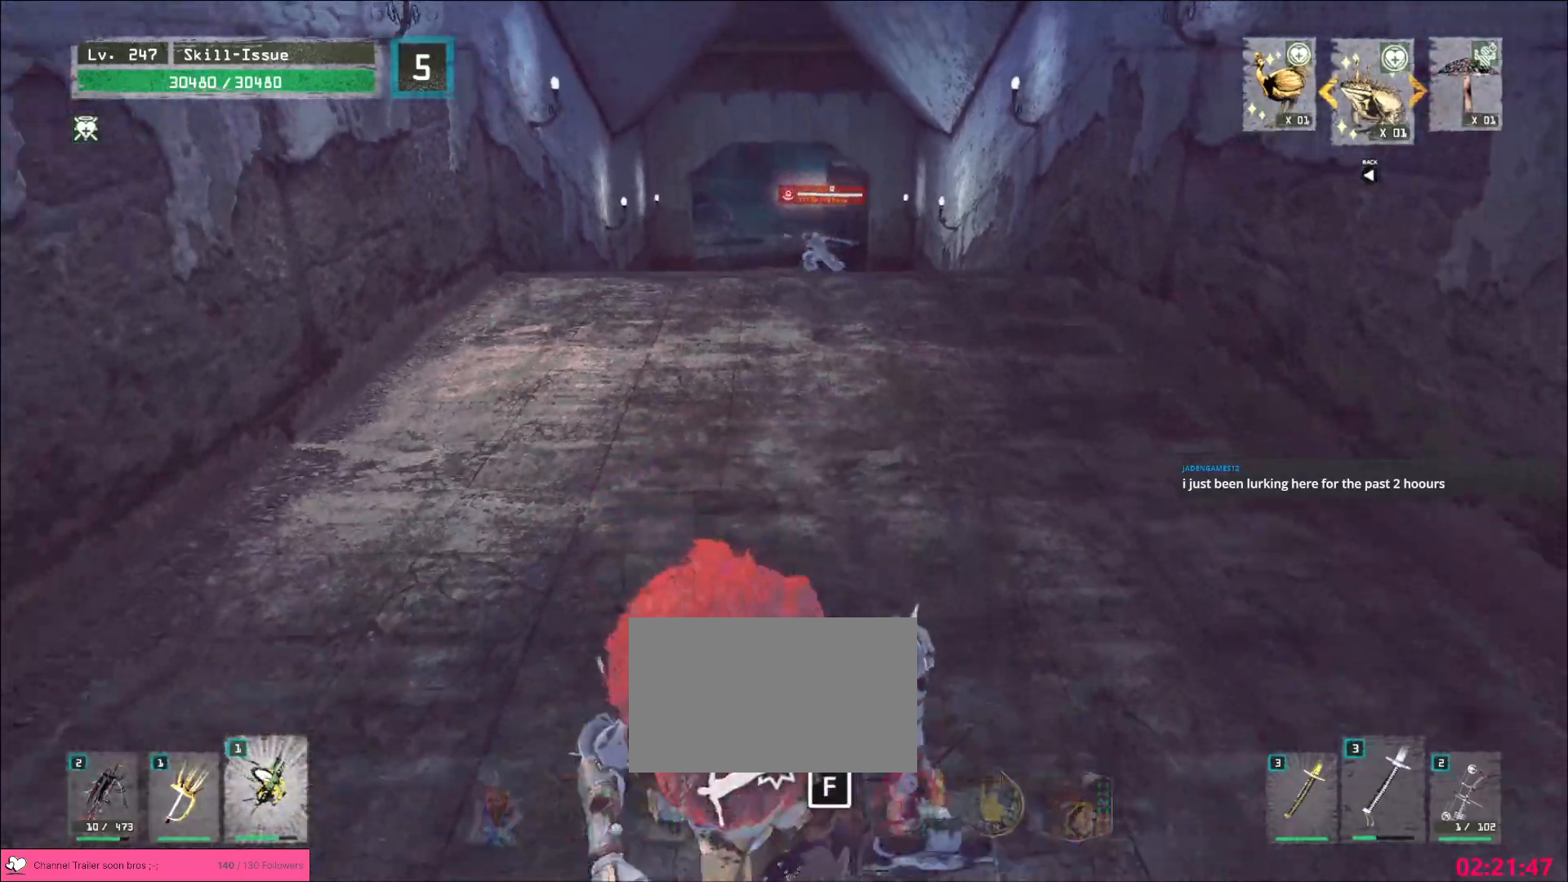
{"keys": ["s"], "mouse": [], "events": []}
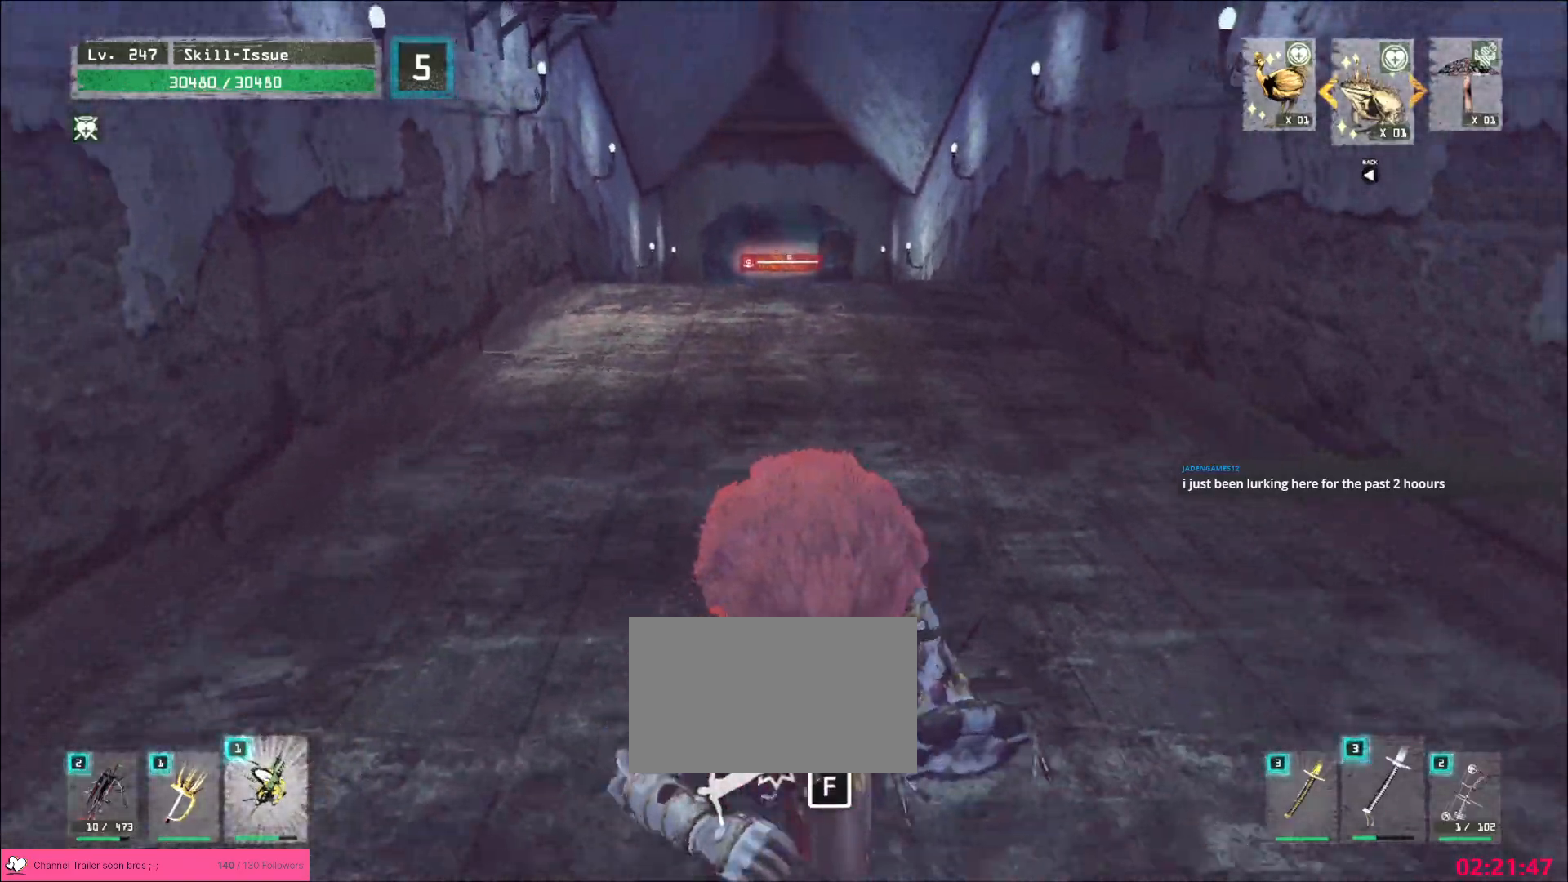
{"keys": [], "mouse": [], "events": [[333, "mouse_wheel", "down"], [433, "s", "up"], [467, "mouse_wheel", "up"]]}
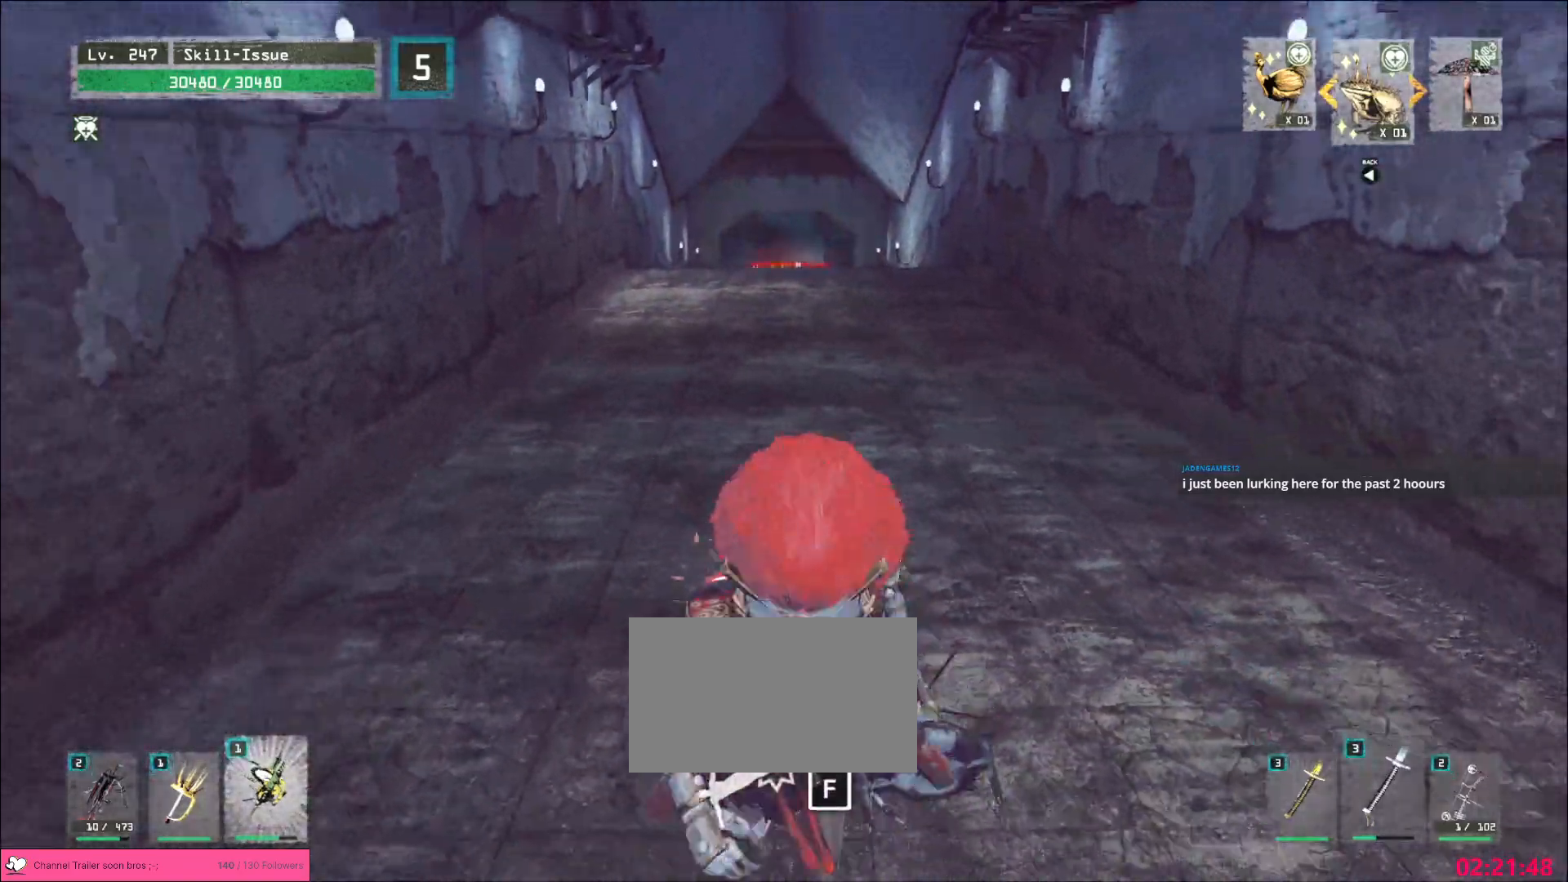
{"keys": [], "mouse": [], "events": []}
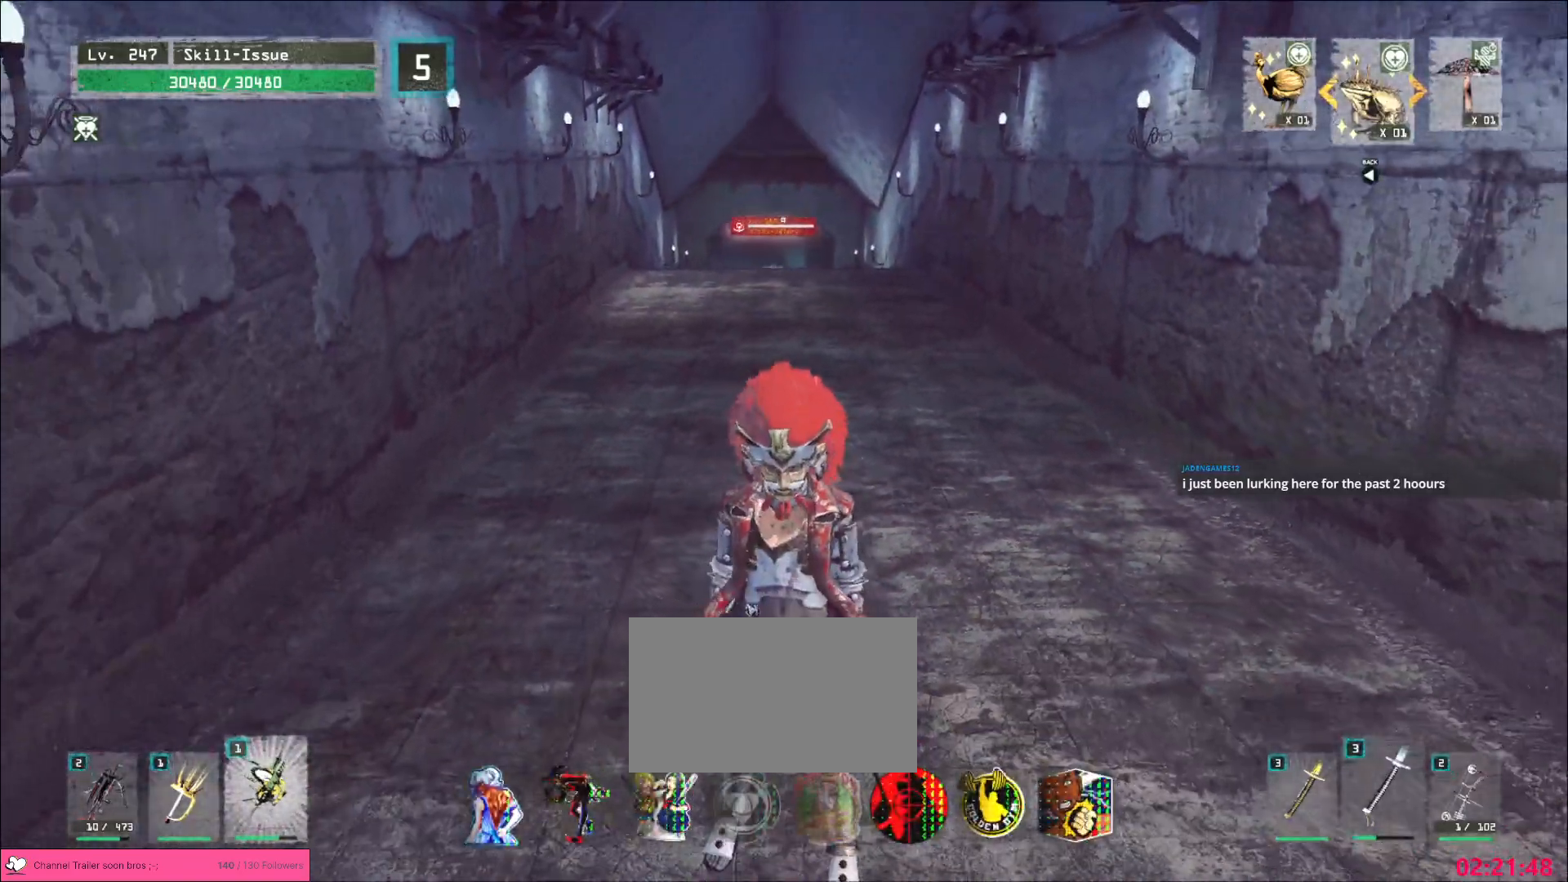
{"keys": ["s"], "mouse": [], "events": [[100, "s", "down"], [383, "ctrl", "down"], [467, "ctrl", "up"]]}